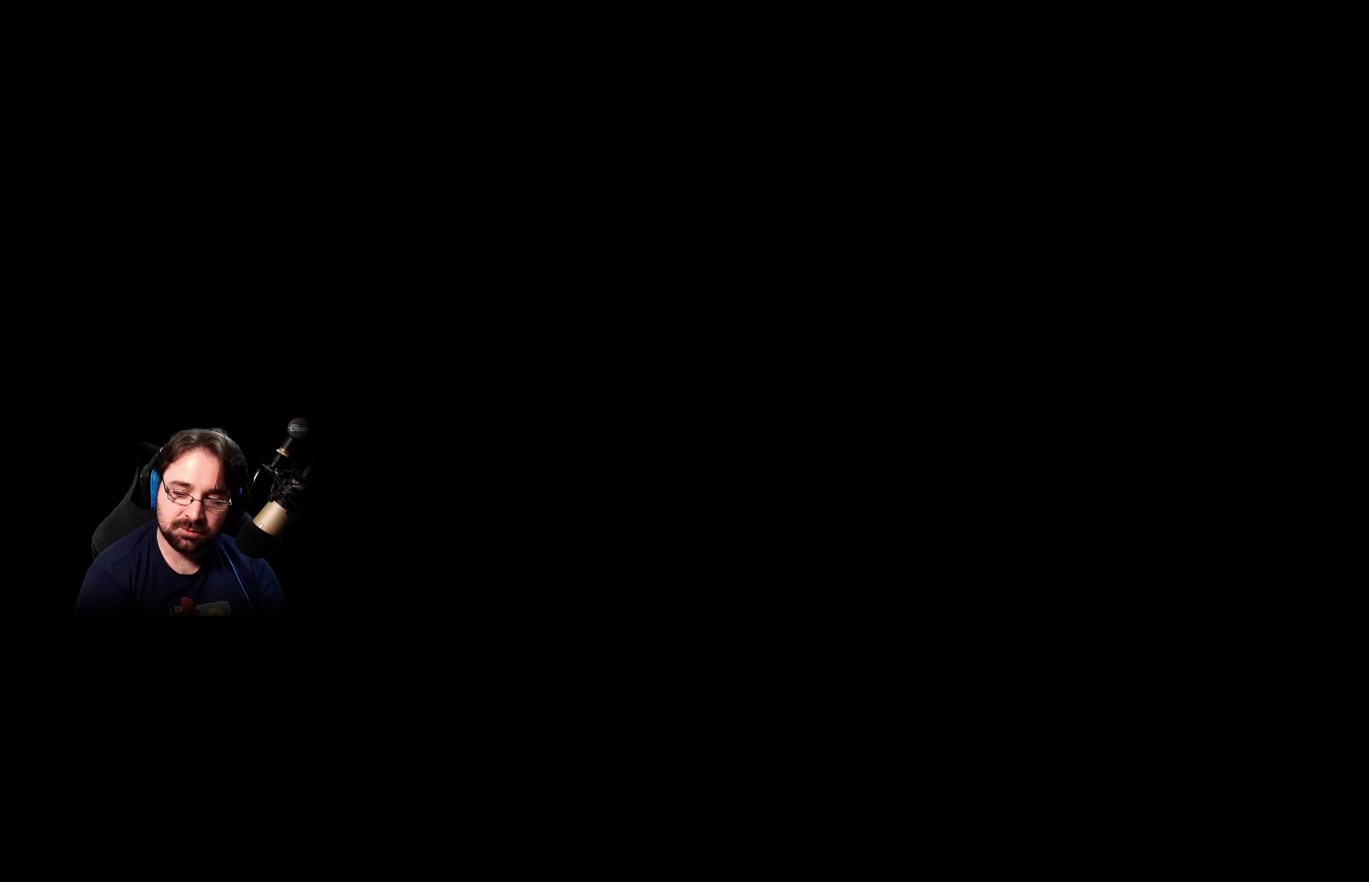
Gameplay with a controller (PlayStation layout); each line is a JSON object with the inputs held at the frame after it. "events" lists button and stick changes between this image and that frame as [ms after this image, input, new state], when the widget could be followed in between. Not read: L1.
{"buttons": [], "left_stick": "right", "right_stick": "center", "events": [[300, "left_stick", "right"]]}
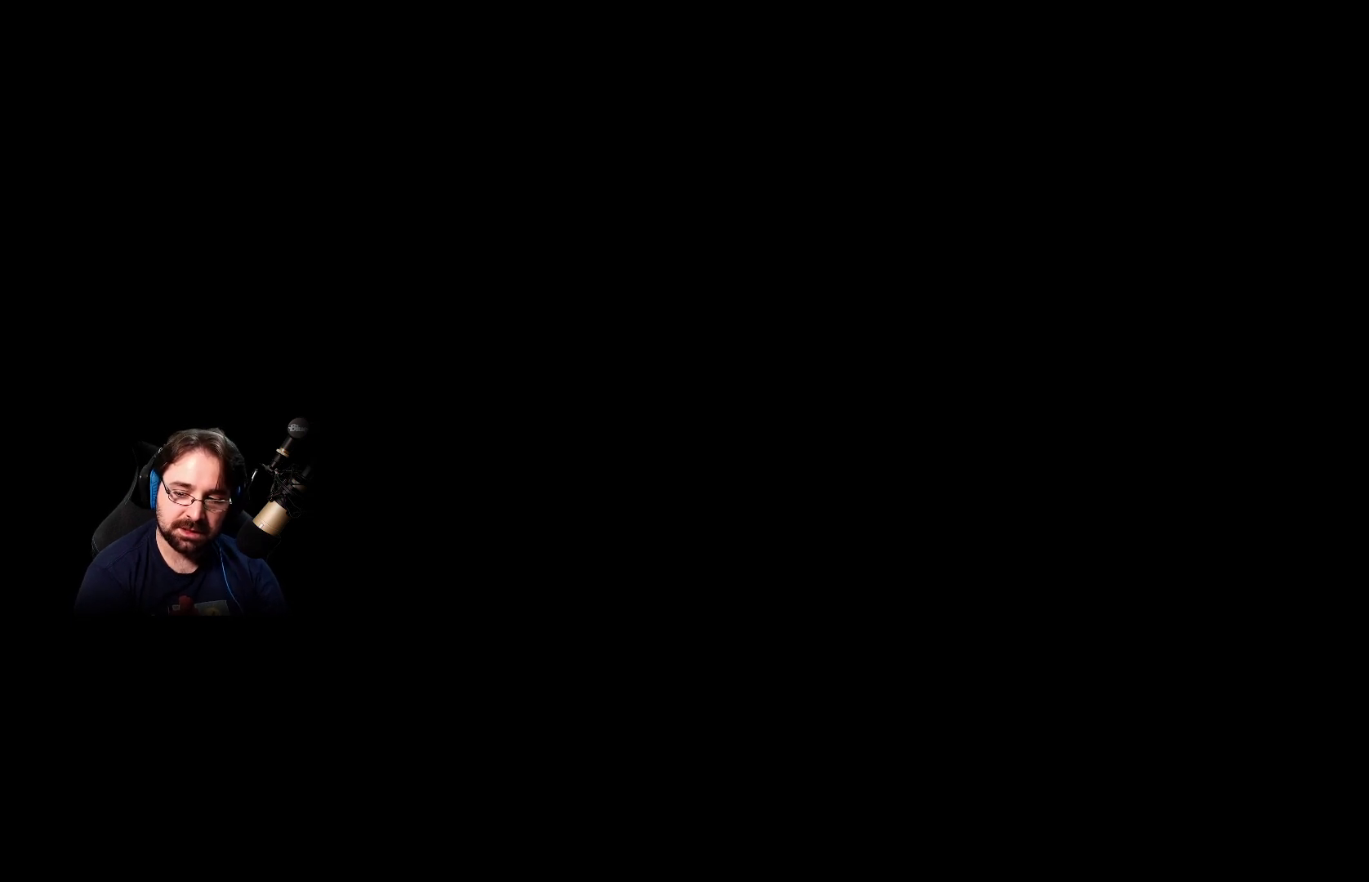
{"buttons": [], "left_stick": "down-right", "right_stick": "right", "events": [[100, "left_stick", "down-right"], [333, "right_stick", "up-right"], [467, "right_stick", "right"]]}
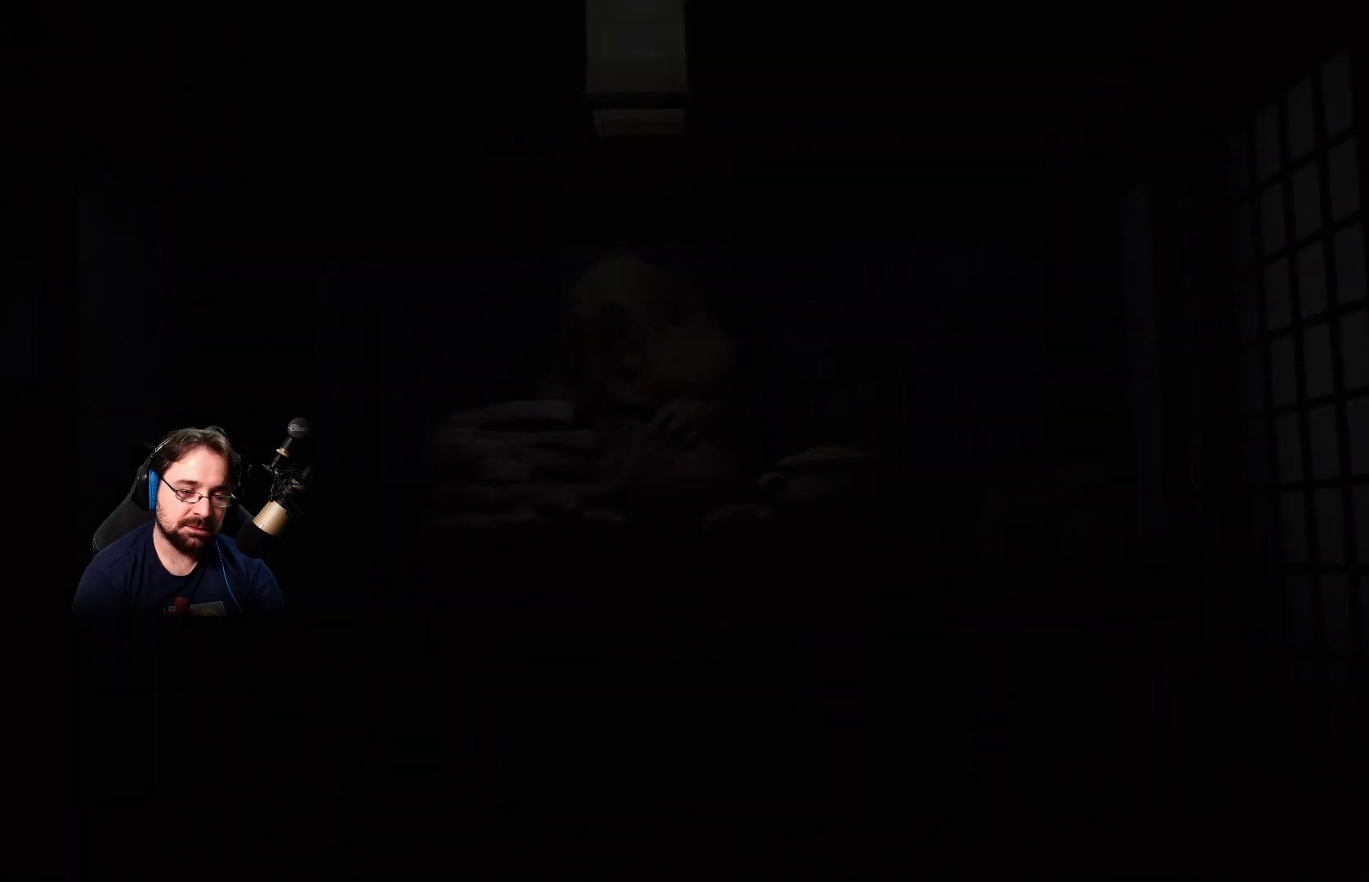
{"buttons": [], "left_stick": "down-right", "right_stick": "right", "events": []}
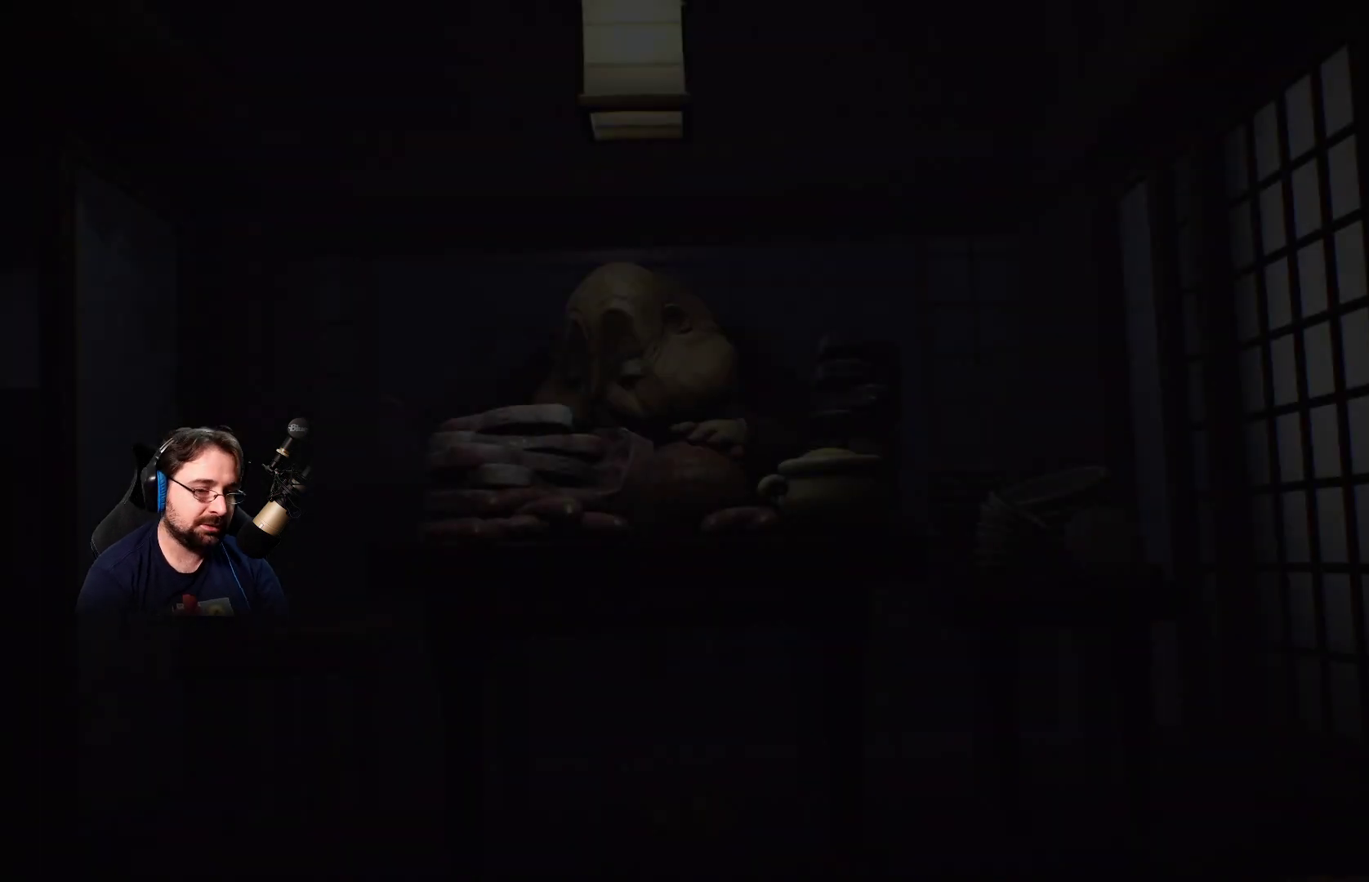
{"buttons": [], "left_stick": "down-right", "right_stick": "right", "events": []}
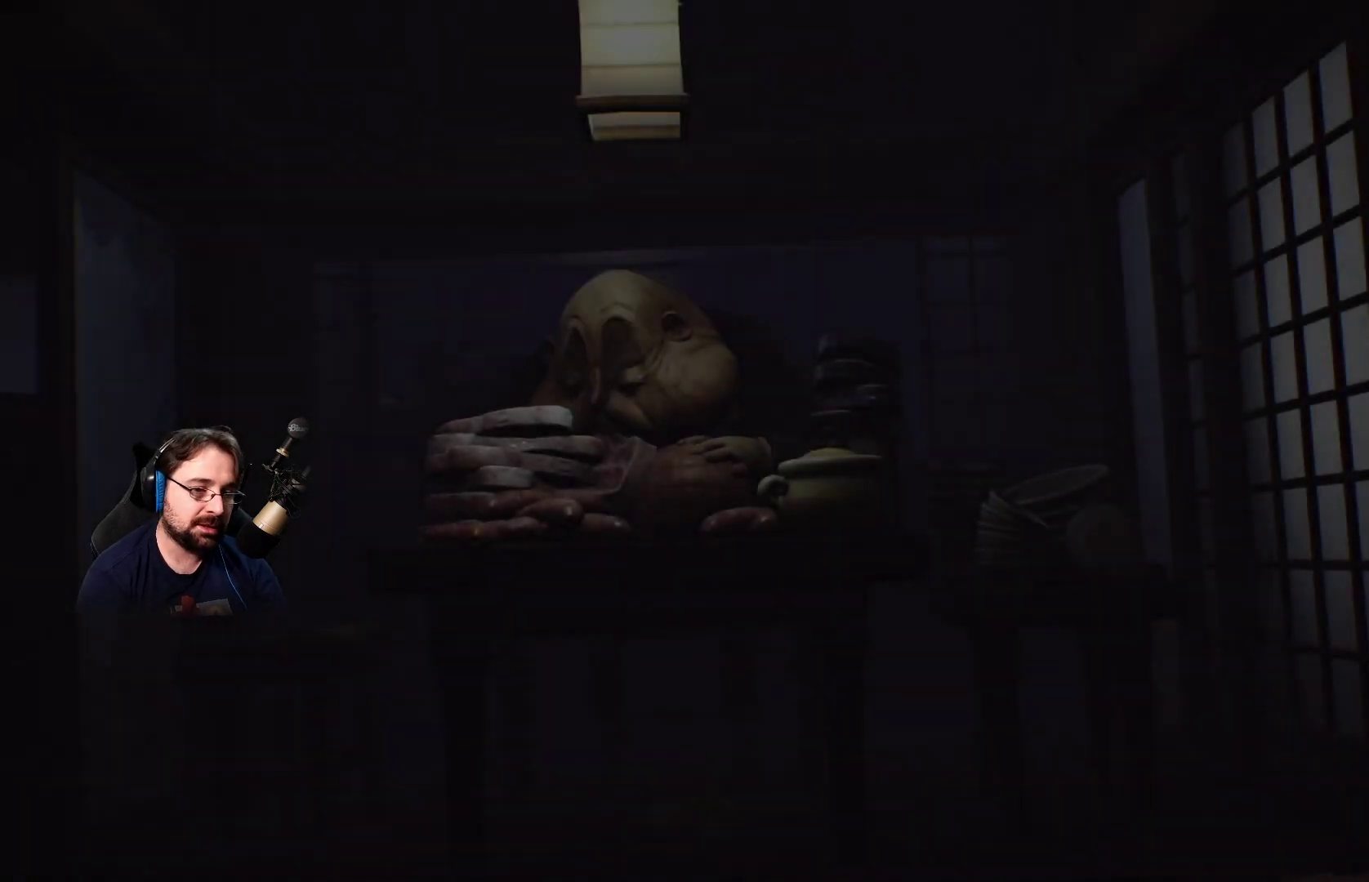
{"buttons": [], "left_stick": "down-right", "right_stick": "center", "events": [[167, "right_stick", "center"]]}
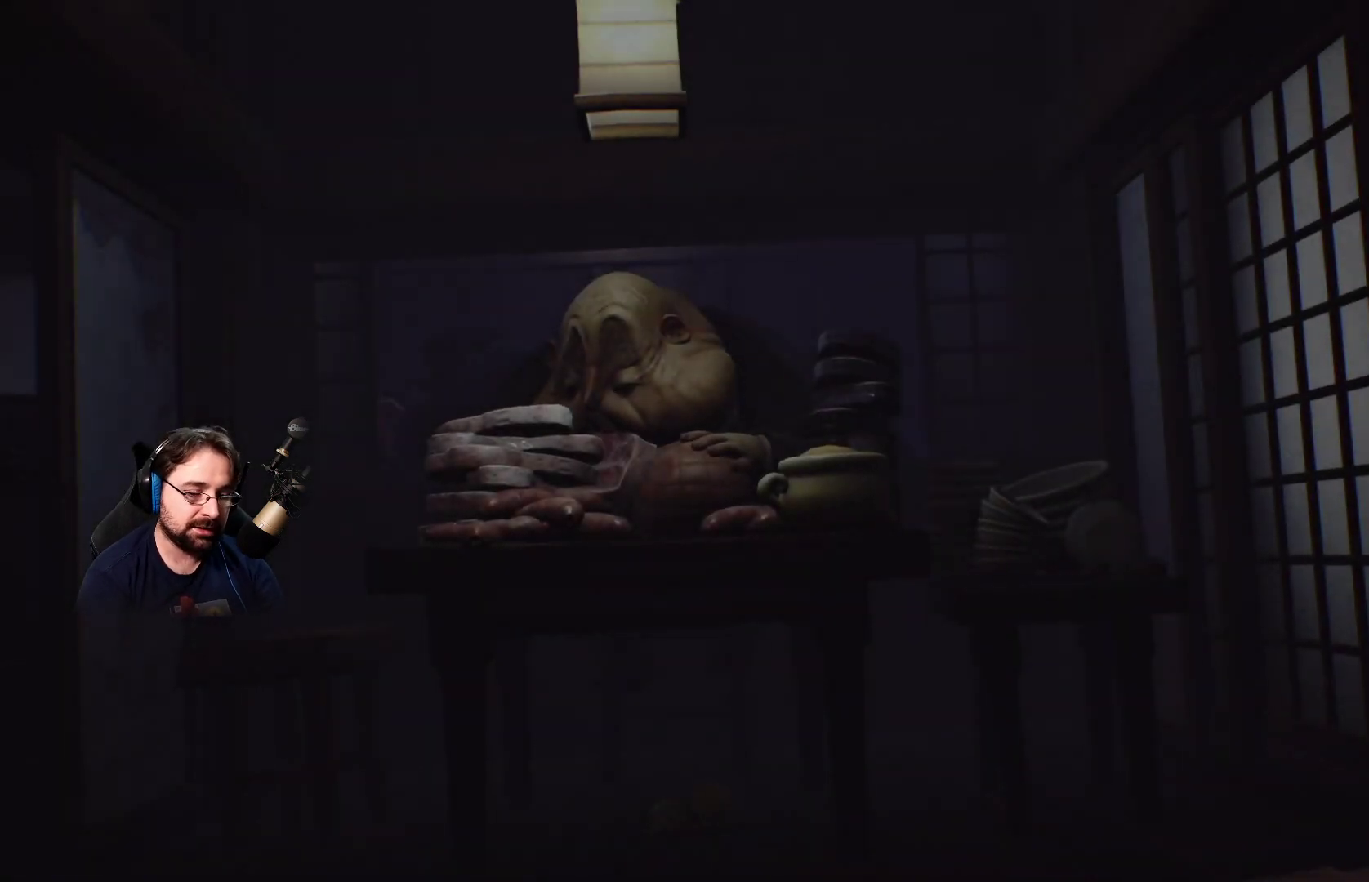
{"buttons": [], "left_stick": "down", "right_stick": "center", "events": [[100, "left_stick", "down"]]}
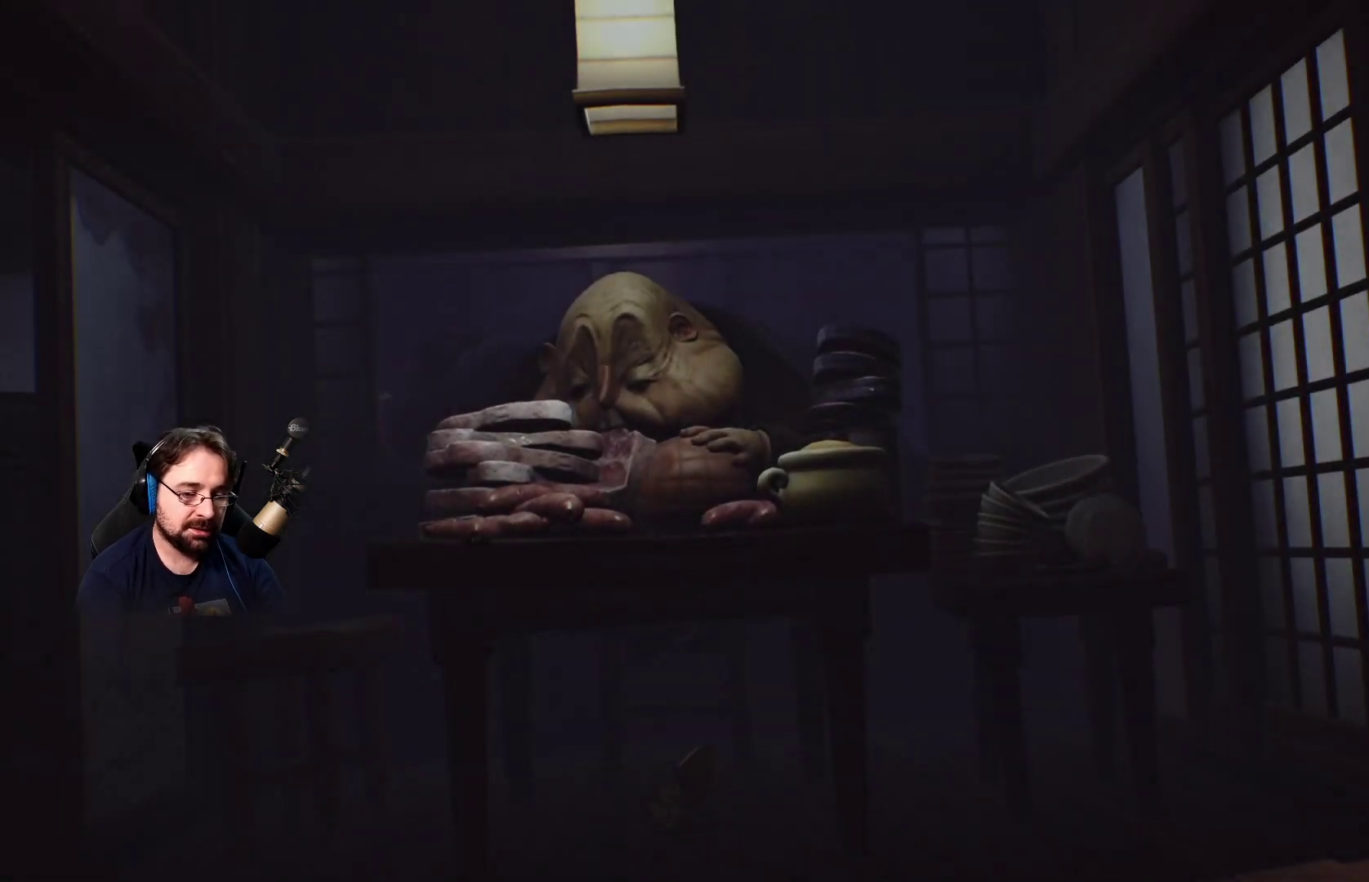
{"buttons": [], "left_stick": "down", "right_stick": "center", "events": []}
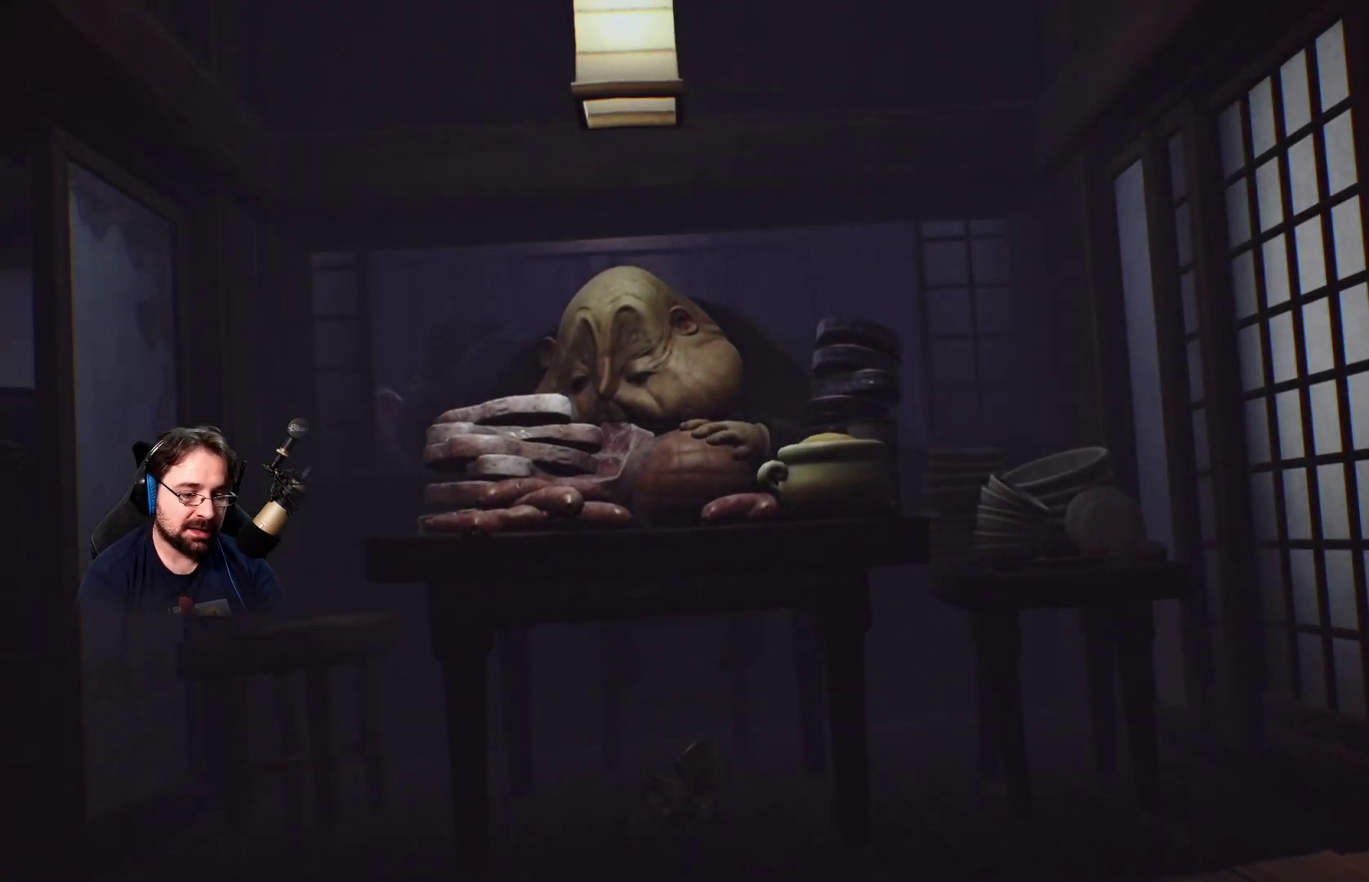
{"buttons": [], "left_stick": "down", "right_stick": "center", "events": []}
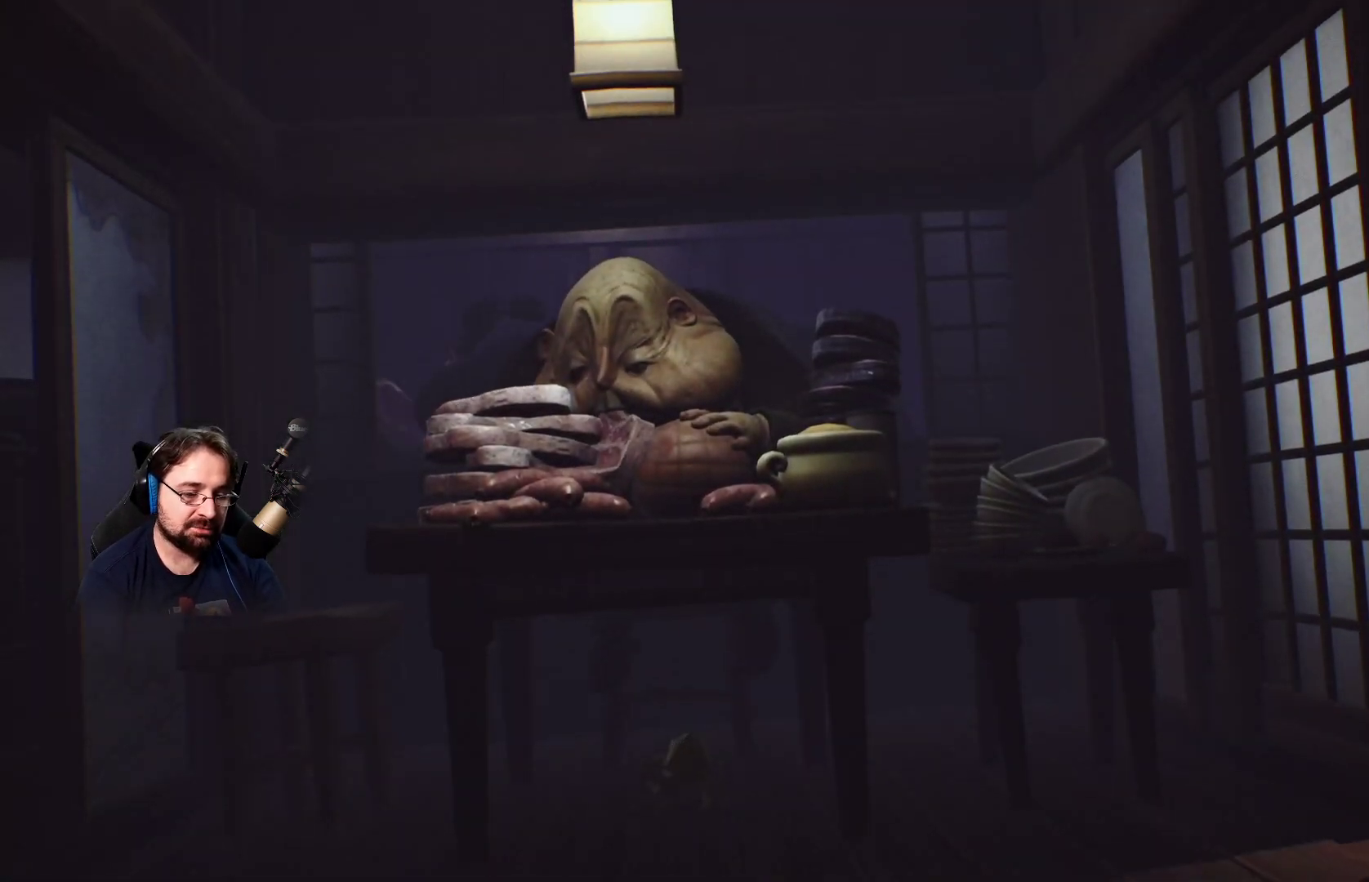
{"buttons": [], "left_stick": "down-right", "right_stick": "center", "events": [[167, "left_stick", "down-right"]]}
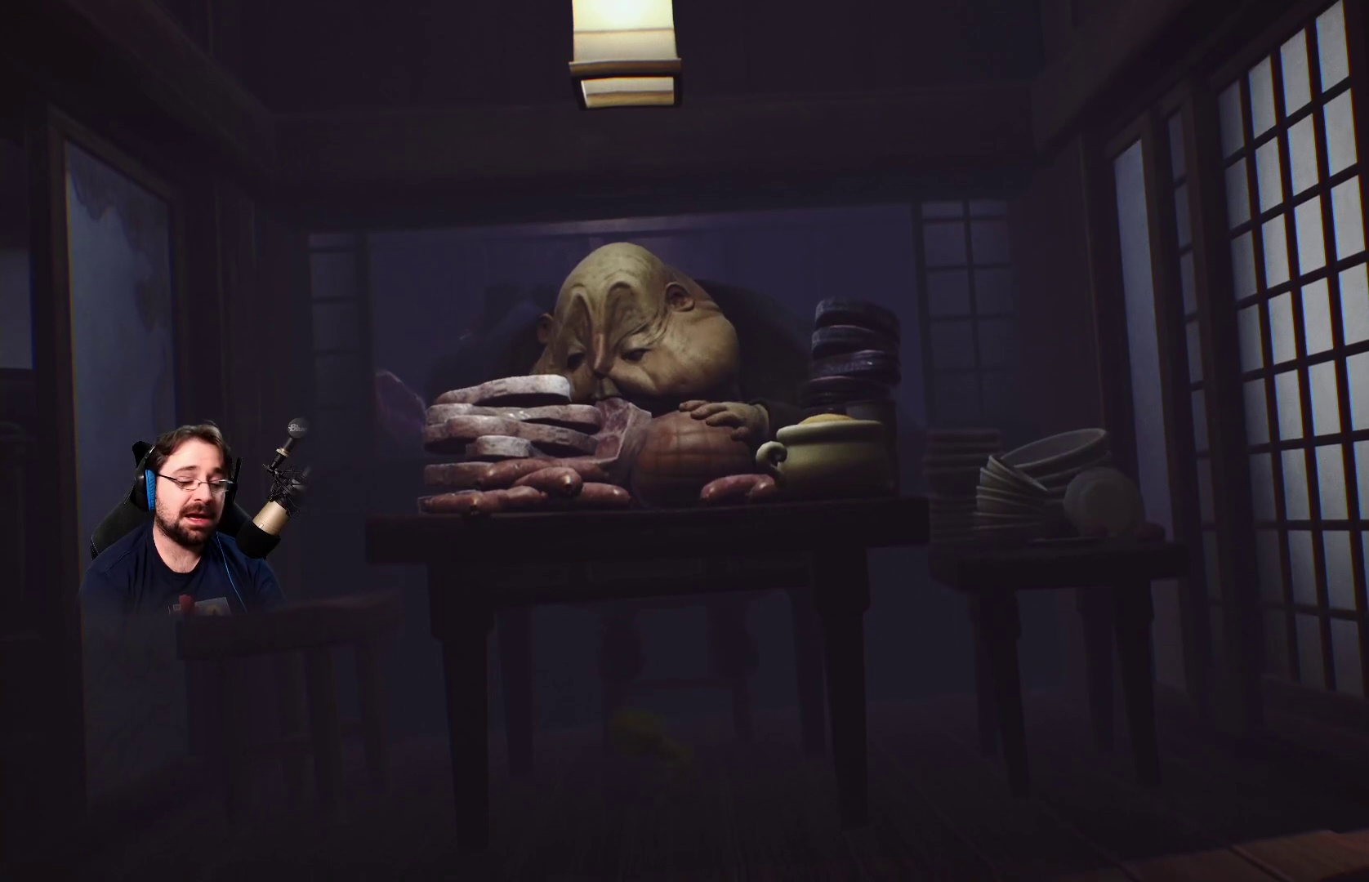
{"buttons": [], "left_stick": "down-right", "right_stick": "center", "events": []}
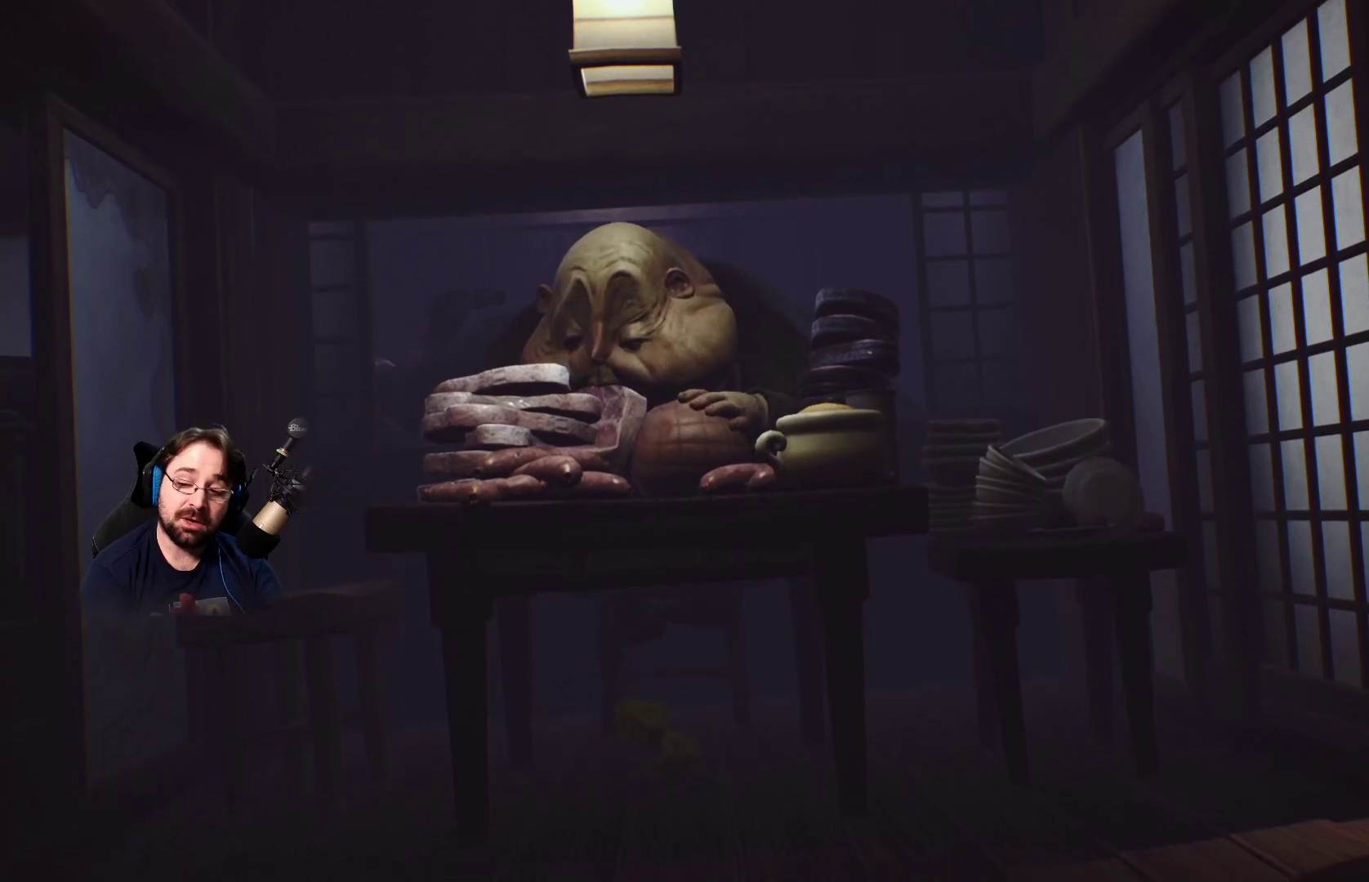
{"buttons": [], "left_stick": "down-right", "right_stick": "right", "events": [[367, "right_stick", "down-right"], [500, "right_stick", "right"]]}
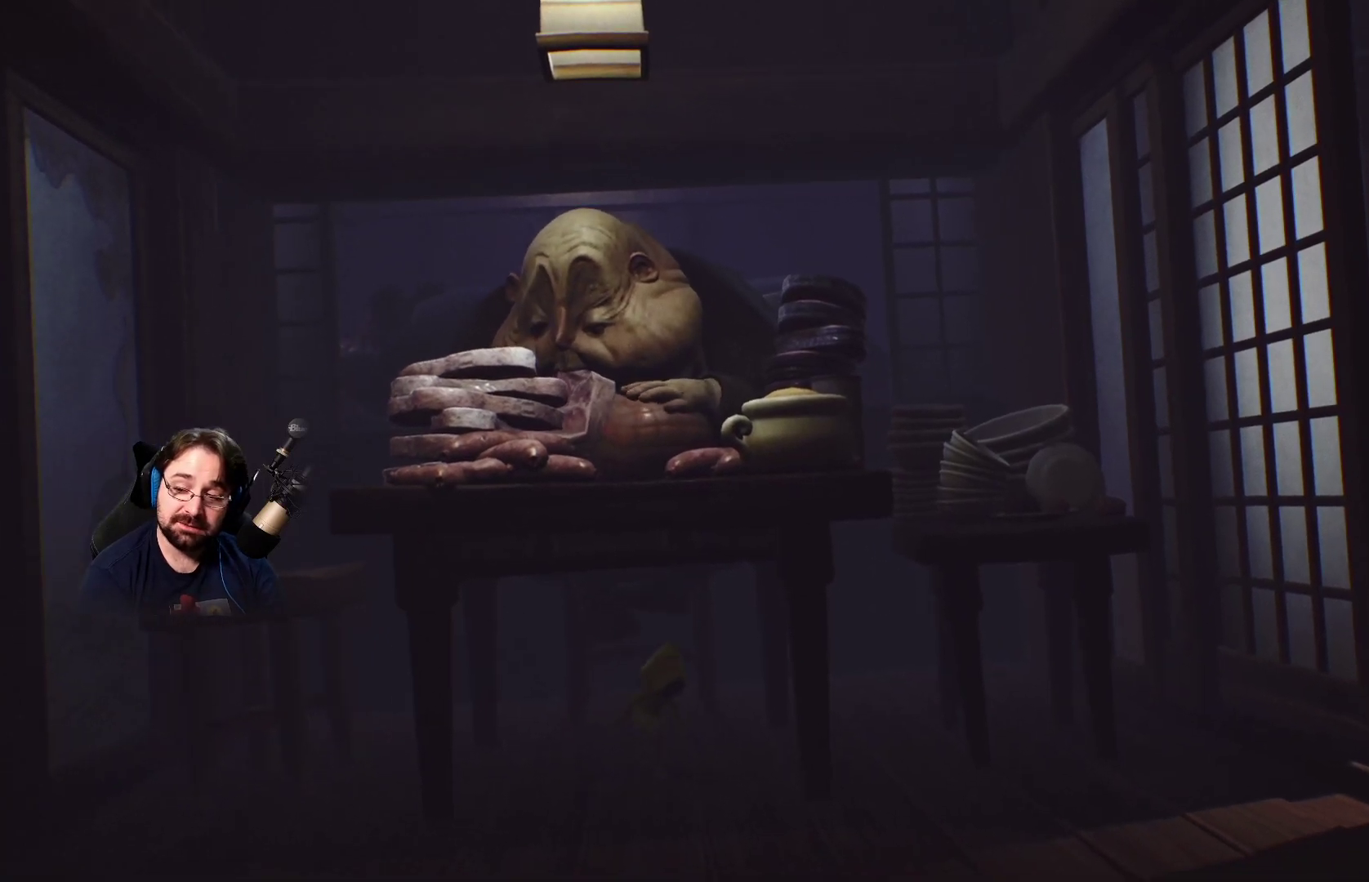
{"buttons": [], "left_stick": "down-right", "right_stick": "center", "events": [[233, "right_stick", "center"]]}
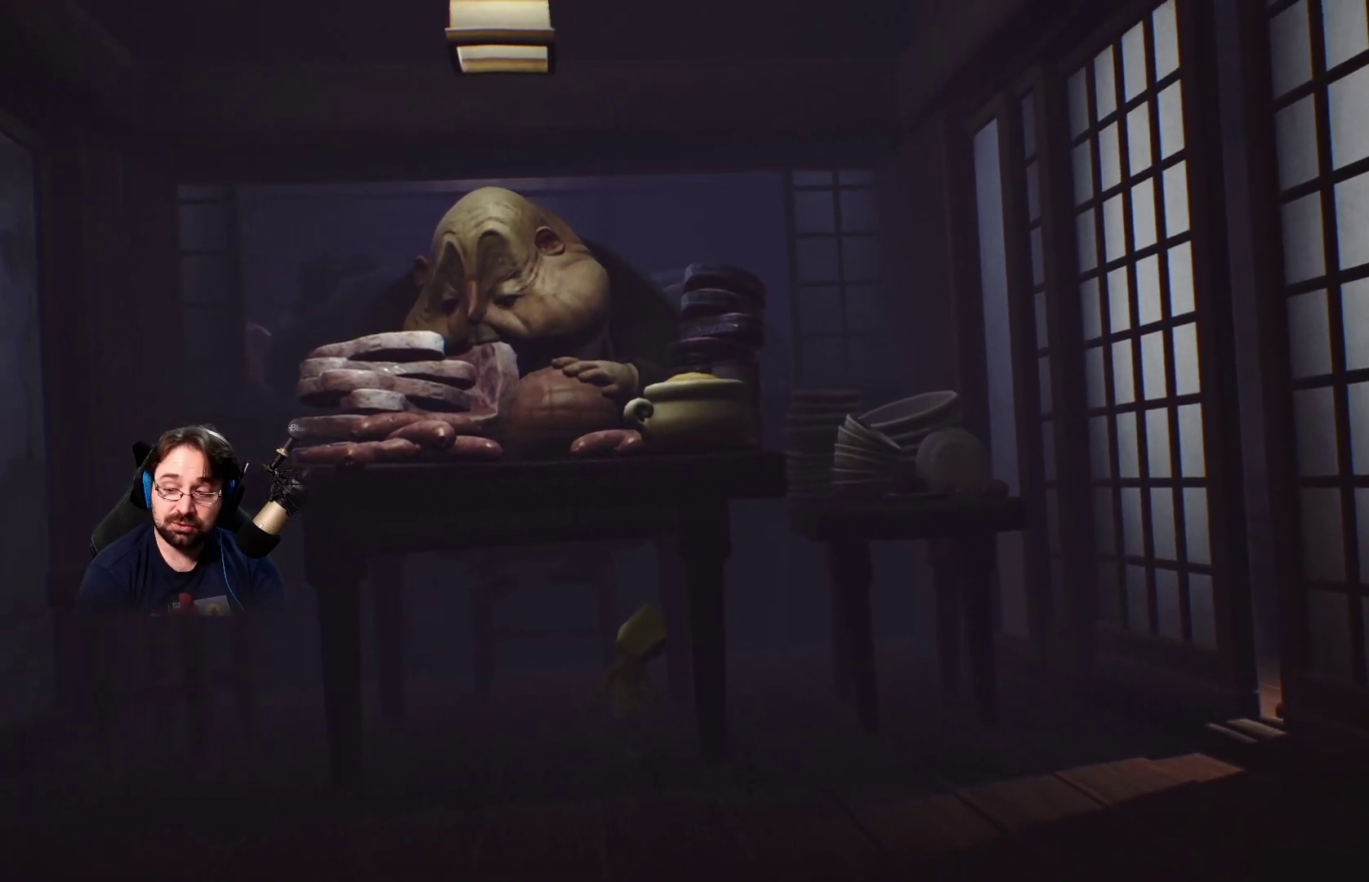
{"buttons": [], "left_stick": "down-right", "right_stick": "center", "events": []}
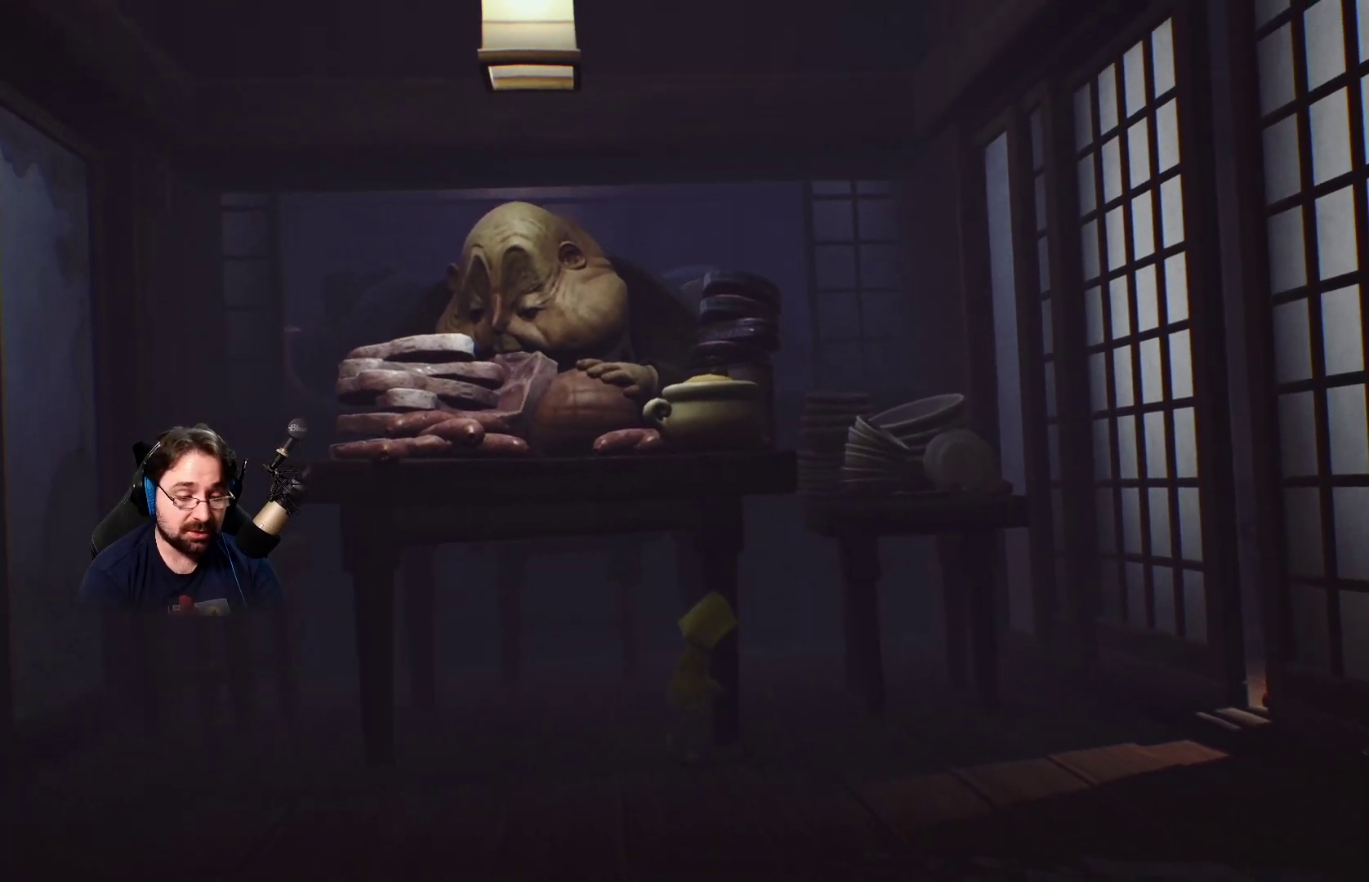
{"buttons": [], "left_stick": "right", "right_stick": "center", "events": [[433, "left_stick", "right"]]}
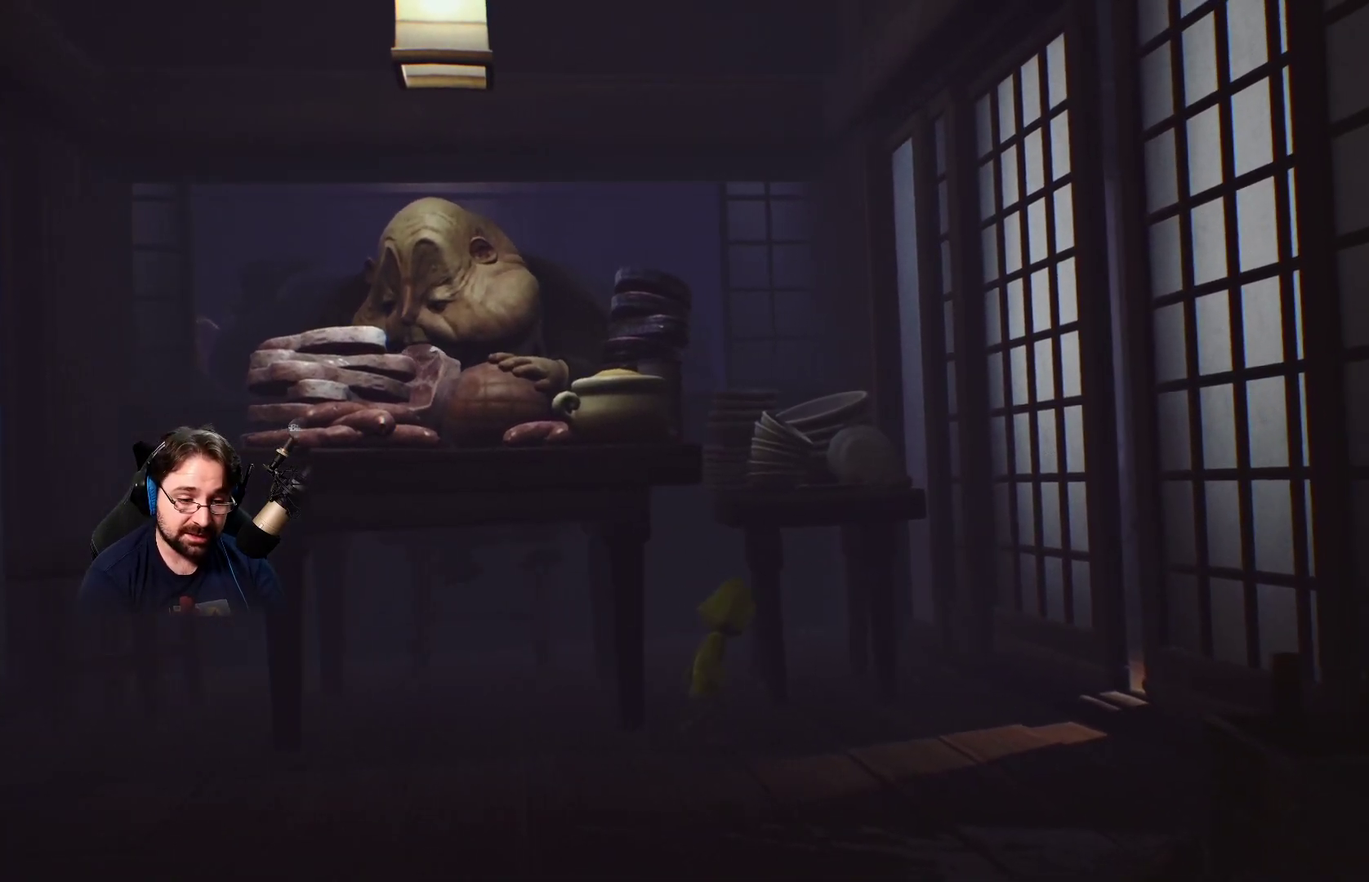
{"buttons": [], "left_stick": "right", "right_stick": "center", "events": []}
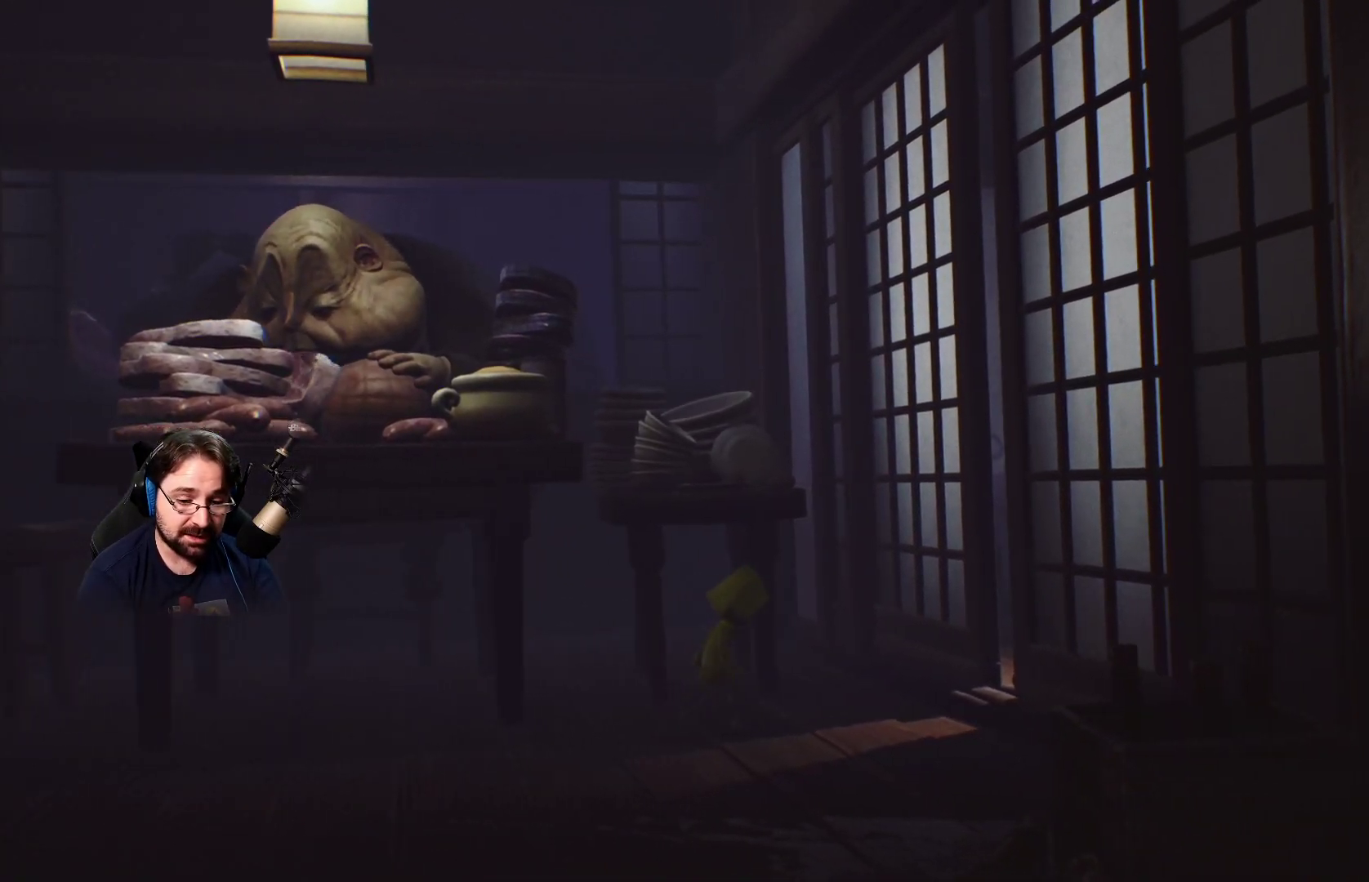
{"buttons": [], "left_stick": "right", "right_stick": "center", "events": []}
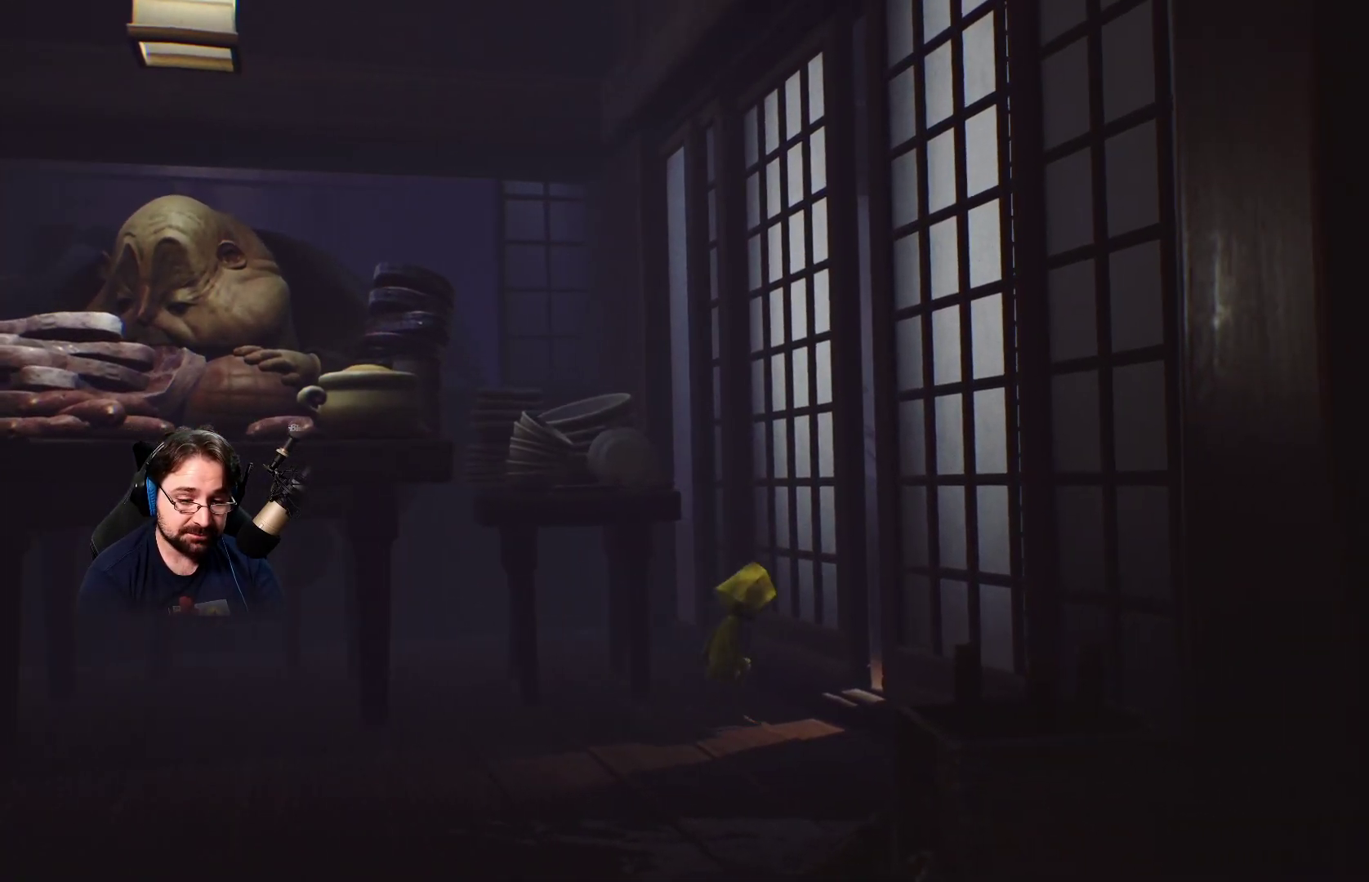
{"buttons": ["R2"], "left_stick": "right", "right_stick": "center", "events": [[200, "R2", "down"]]}
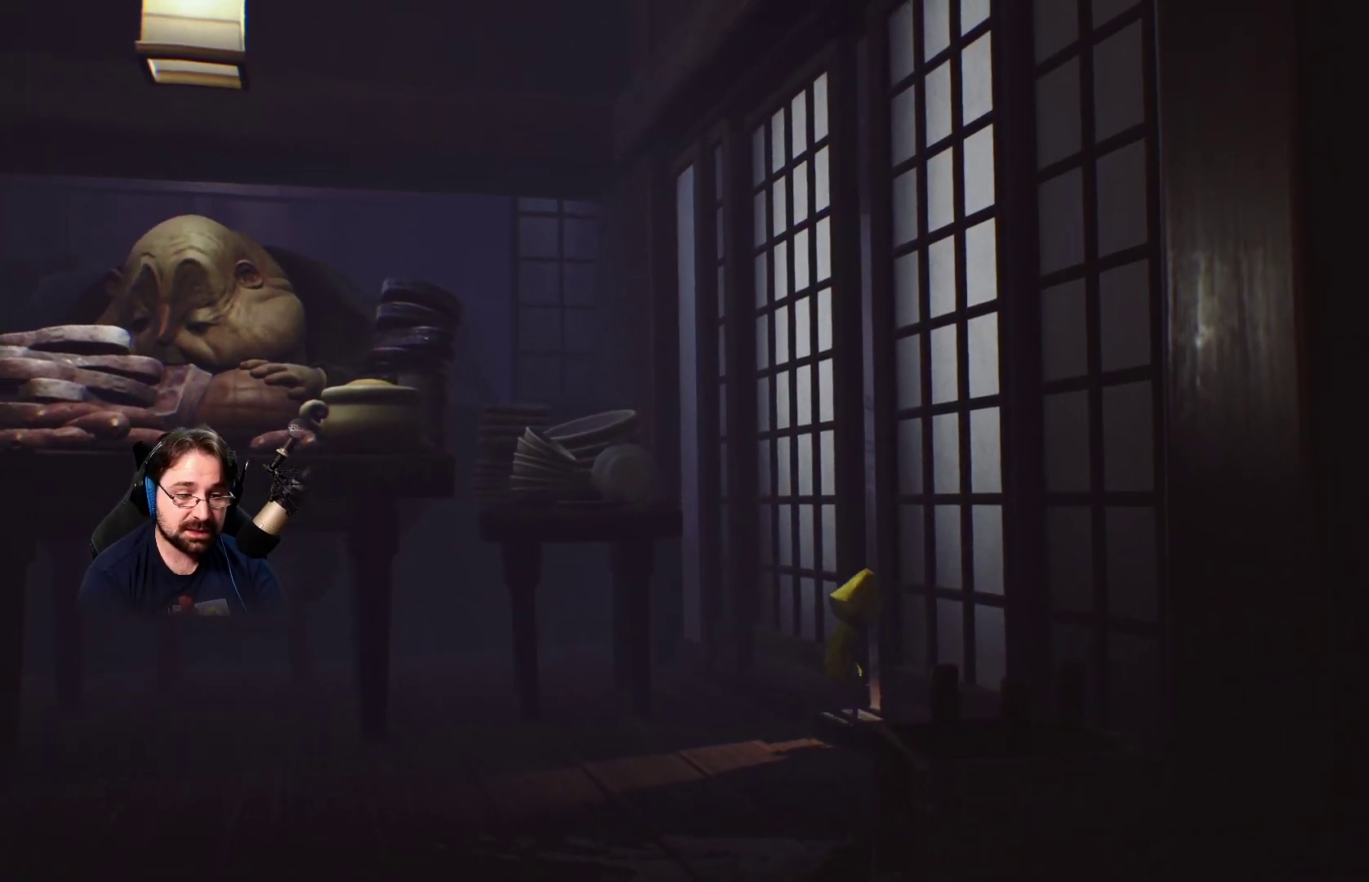
{"buttons": ["R2"], "left_stick": "up-right", "right_stick": "center", "events": [[267, "left_stick", "up-right"]]}